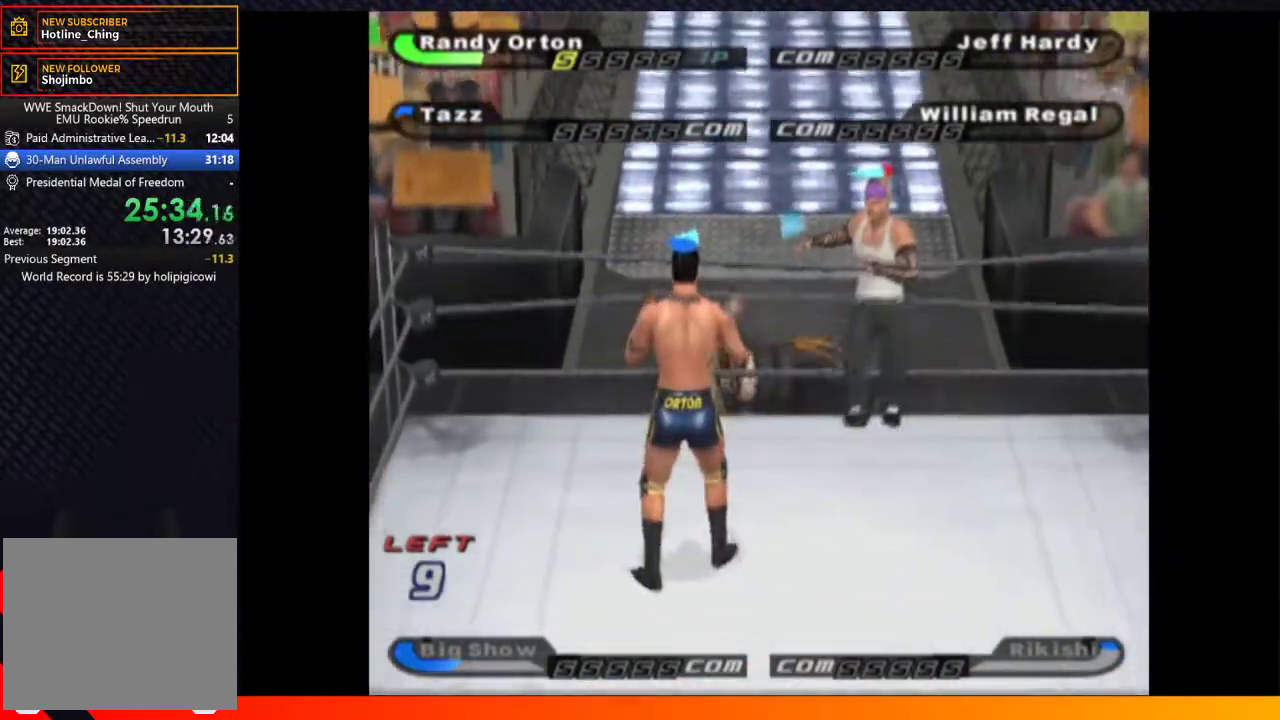
Gameplay with a controller (Xbox layout); each line is a JSON object with the inputs held at the frame after it. "events" lists button and stick changes between this image and that frame as [ms after this image, input, new state], when the widget could be followed in between. Not read: L3 R3.
{"buttons": ["B"], "left_stick": "center", "right_stick": "center", "events": [[383, "DPAD_RIGHT", "up"], [500, "B", "down"]]}
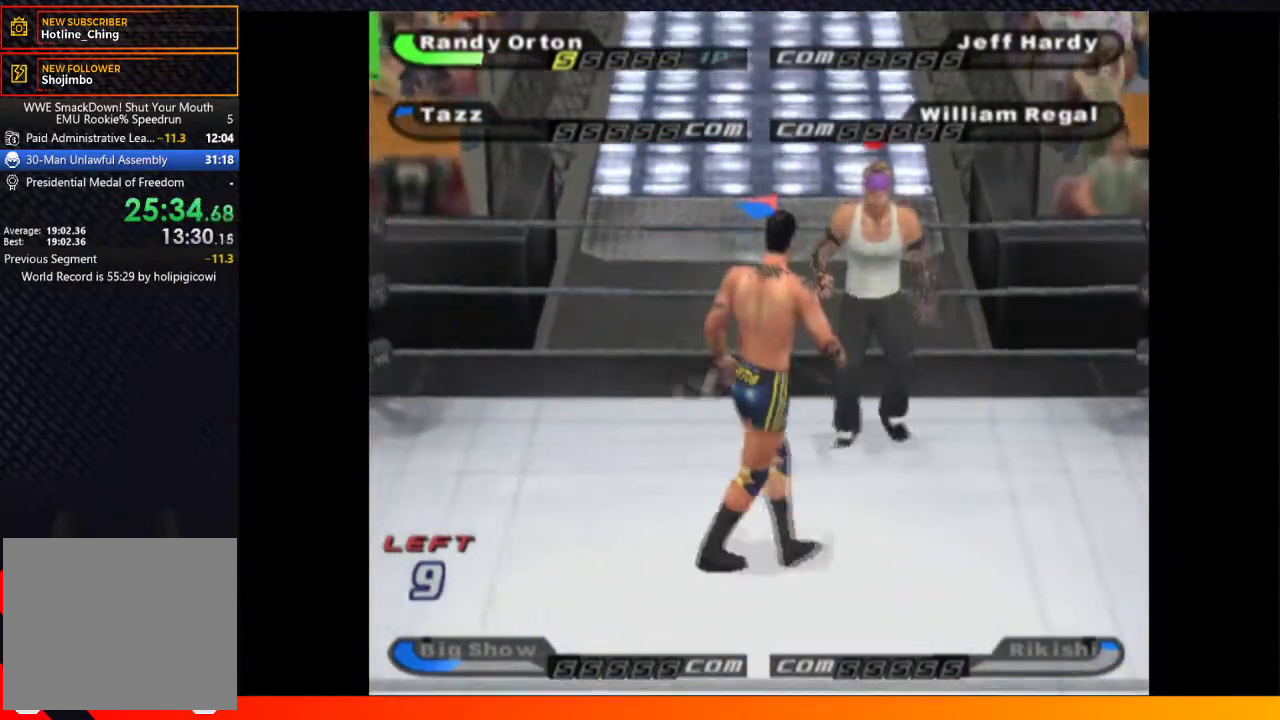
{"buttons": ["DPAD_UP"], "left_stick": "center", "right_stick": "center", "events": [[67, "DPAD_UP", "down"], [100, "B", "up"]]}
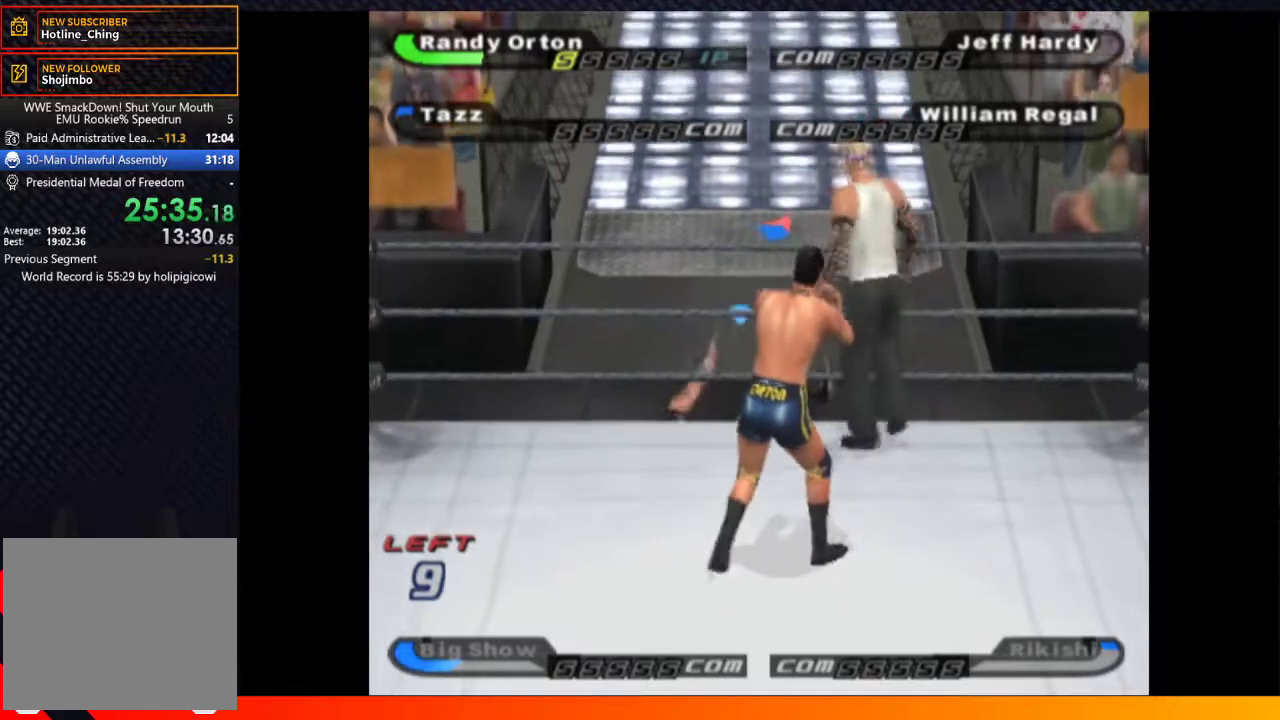
{"buttons": [], "left_stick": "center", "right_stick": "center", "events": [[317, "DPAD_UP", "up"], [383, "B", "down"], [483, "B", "up"]]}
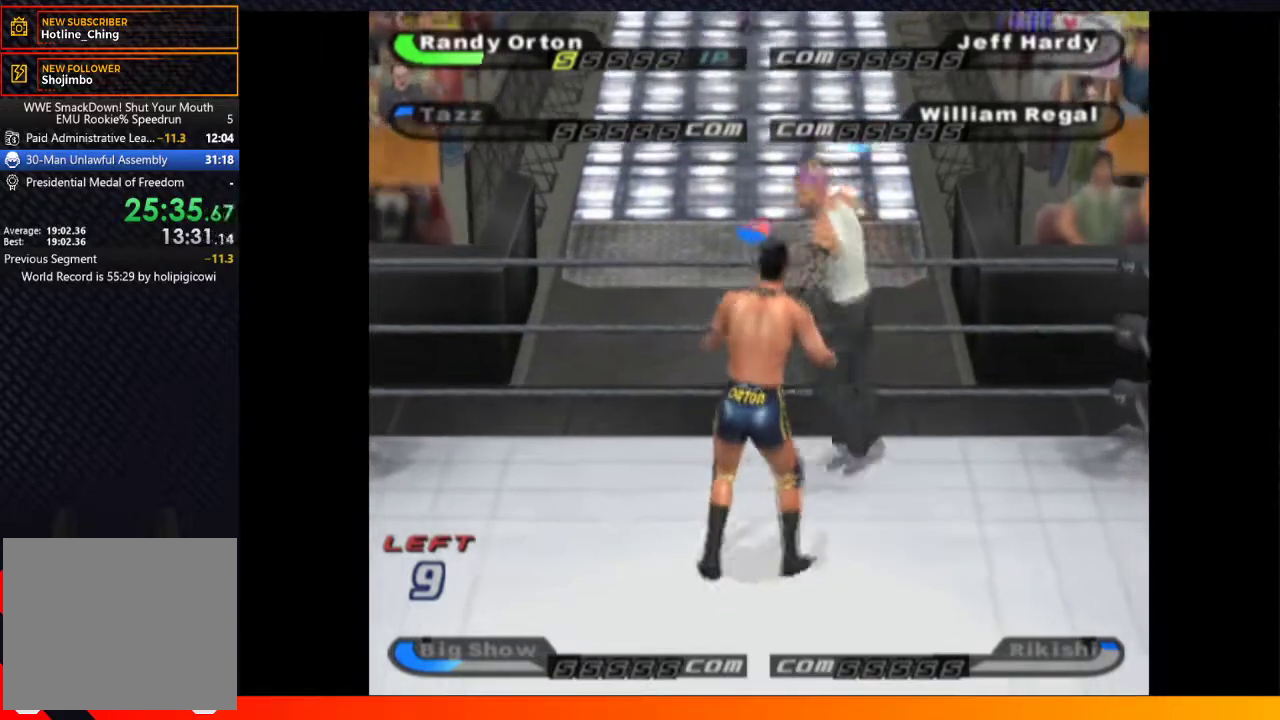
{"buttons": ["DPAD_UP"], "left_stick": "center", "right_stick": "center", "events": [[17, "B", "down"], [67, "DPAD_UP", "down"], [150, "B", "up"], [200, "B", "down"], [317, "B", "up"]]}
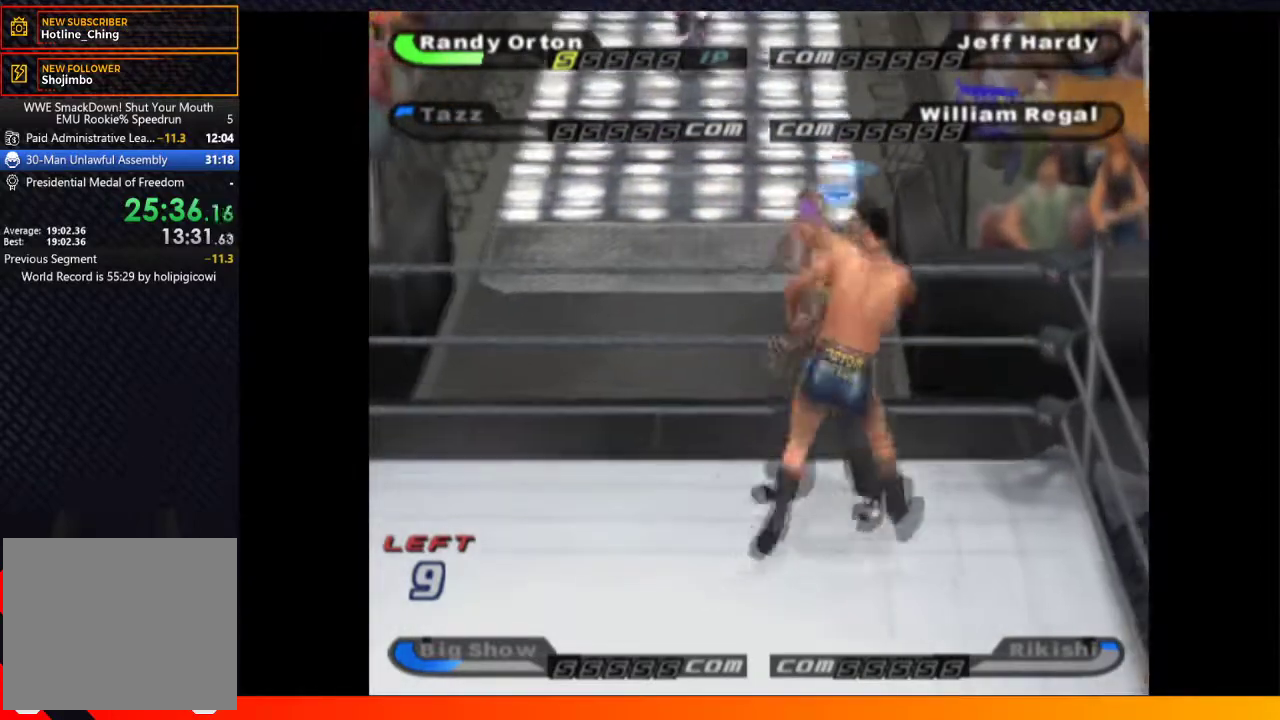
{"buttons": ["A", "DPAD_UP"], "left_stick": "center", "right_stick": "center", "events": [[500, "A", "down"]]}
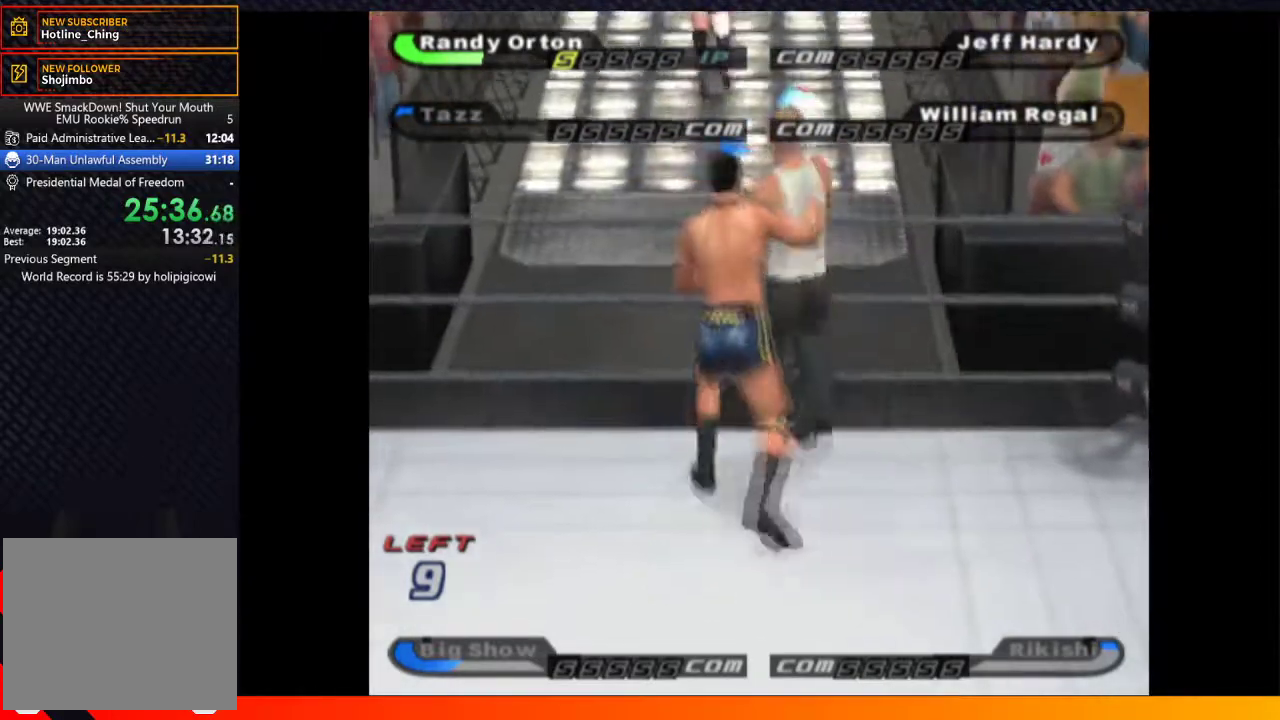
{"buttons": ["A", "X", "DPAD_UP"], "left_stick": "center", "right_stick": "center", "events": [[117, "A", "up"], [167, "A", "down"], [250, "A", "up"], [450, "X", "down"], [467, "A", "down"]]}
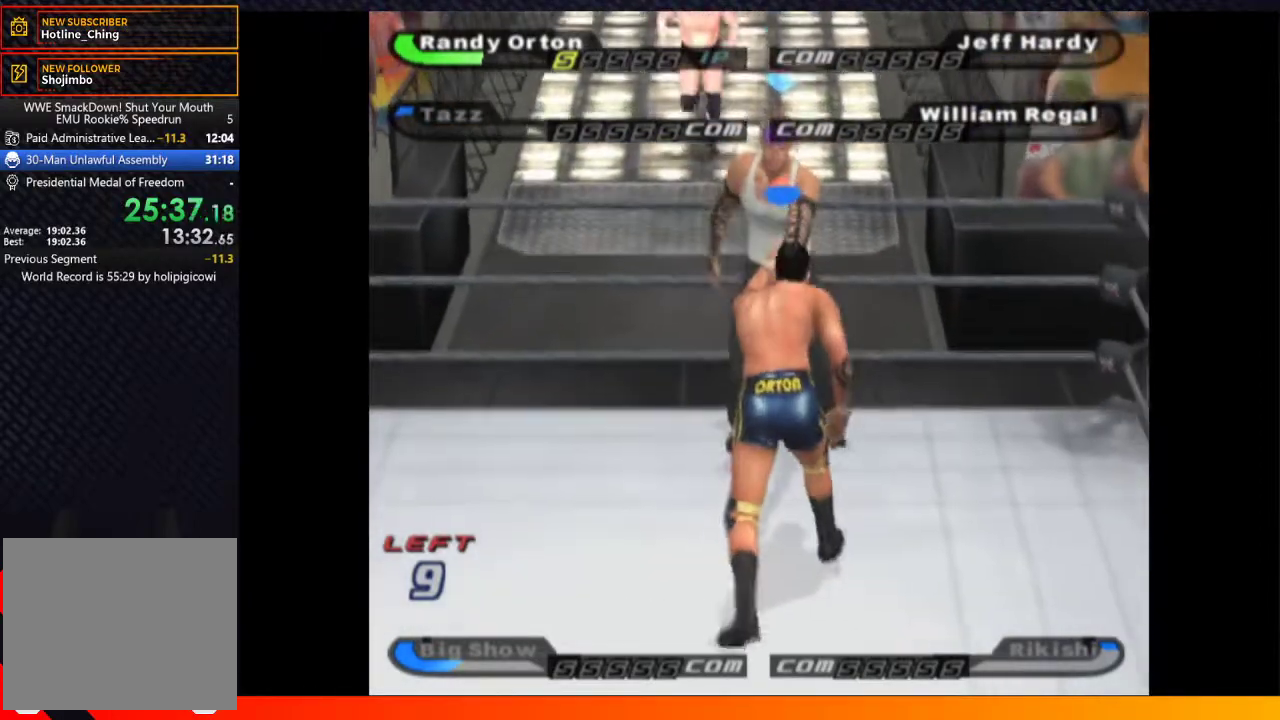
{"buttons": ["DPAD_UP"], "left_stick": "center", "right_stick": "center", "events": [[17, "X", "up"], [183, "A", "up"], [283, "A", "down"], [367, "A", "up"]]}
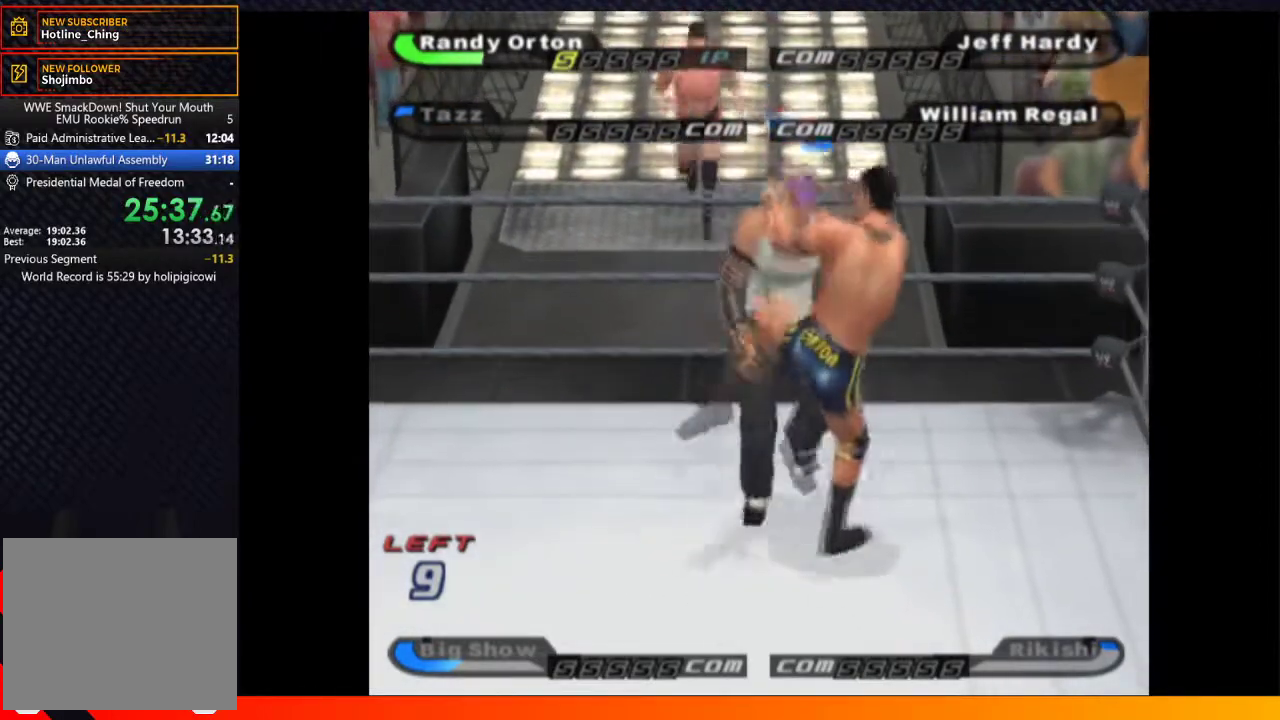
{"buttons": [], "left_stick": "center", "right_stick": "center", "events": [[383, "DPAD_UP", "up"]]}
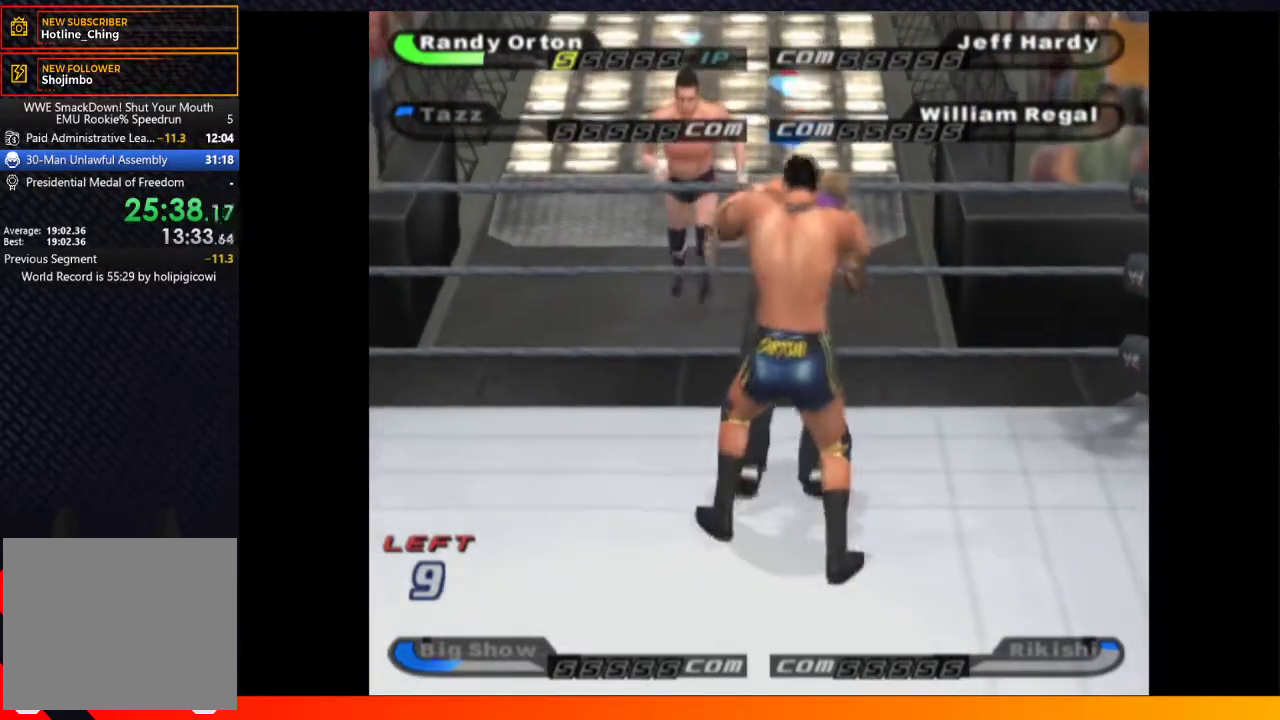
{"buttons": [], "left_stick": "center", "right_stick": "center", "events": []}
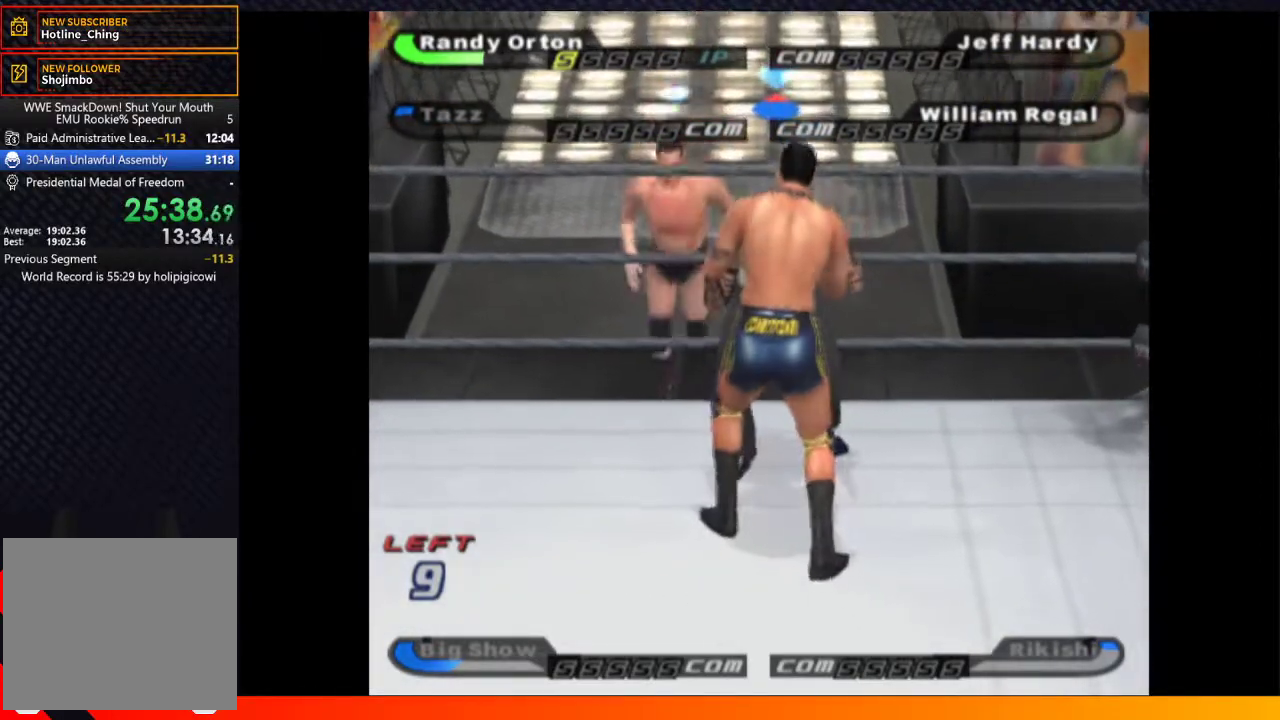
{"buttons": ["DPAD_UP"], "left_stick": "center", "right_stick": "center", "events": [[150, "B", "down"], [250, "B", "up"], [267, "DPAD_UP", "down"]]}
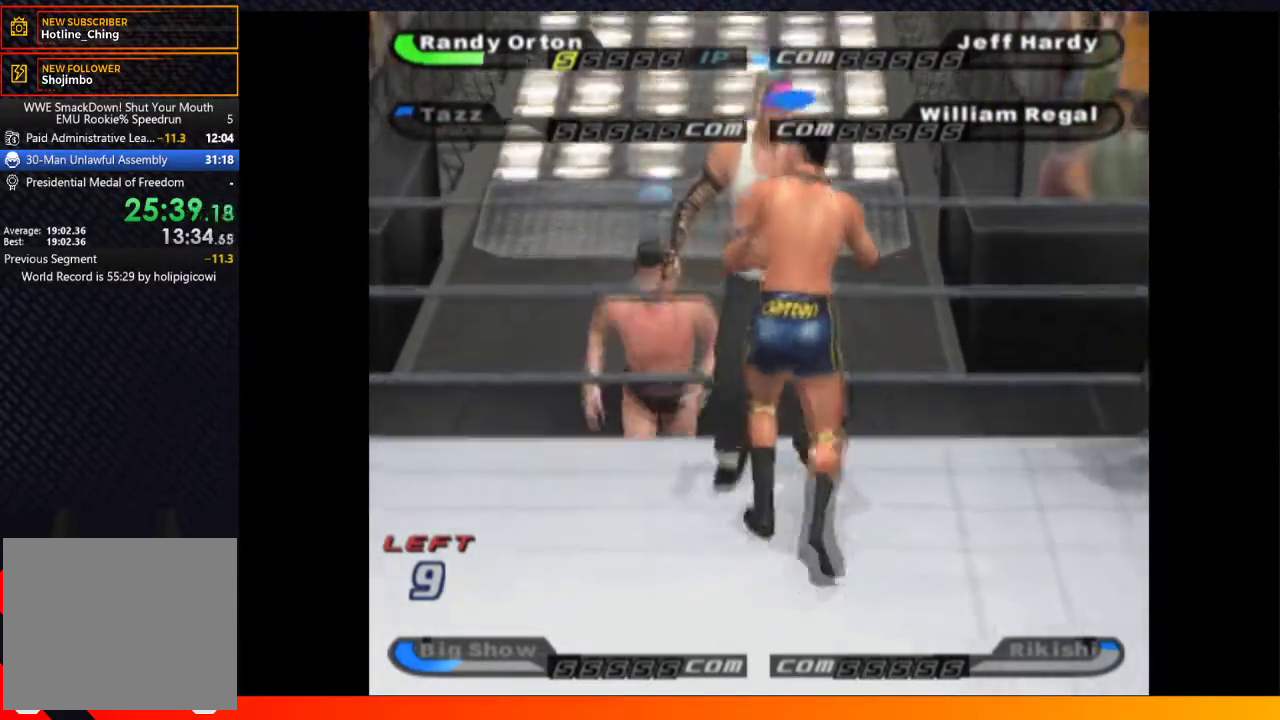
{"buttons": ["DPAD_UP"], "left_stick": "center", "right_stick": "center", "events": []}
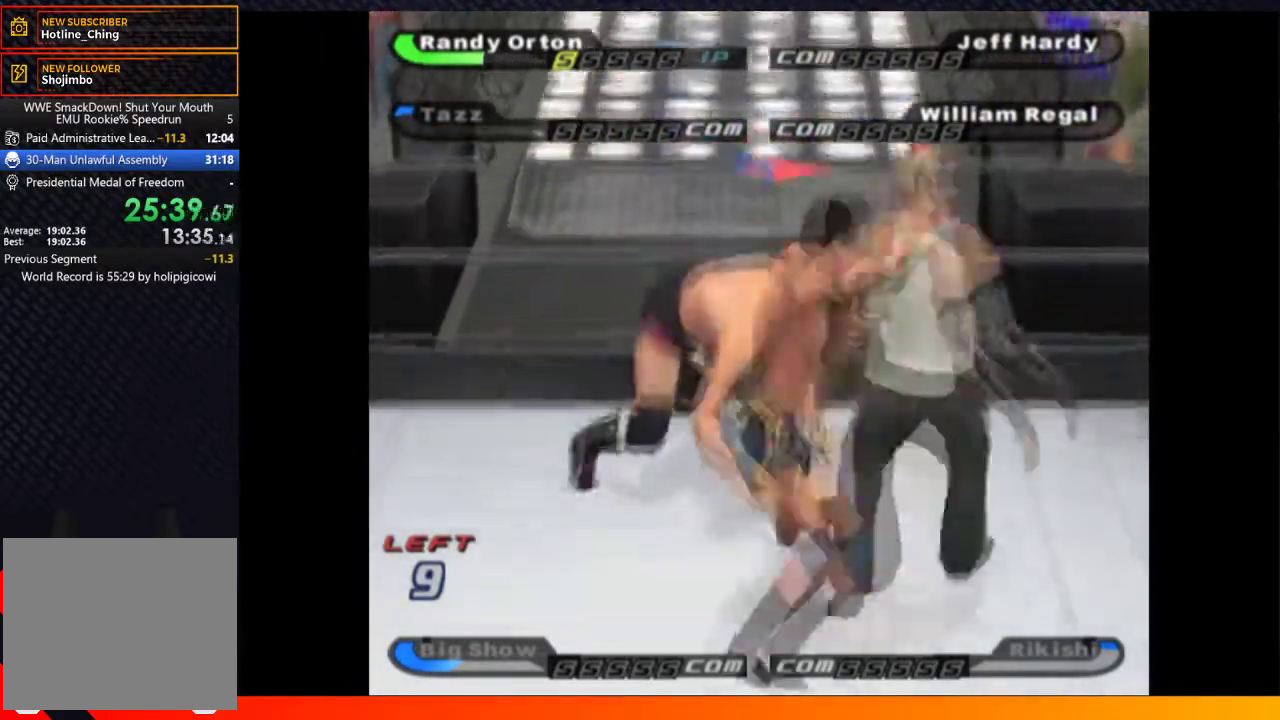
{"buttons": ["DPAD_DOWN"], "left_stick": "center", "right_stick": "center", "events": [[183, "DPAD_UP", "up"], [267, "DPAD_DOWN", "down"]]}
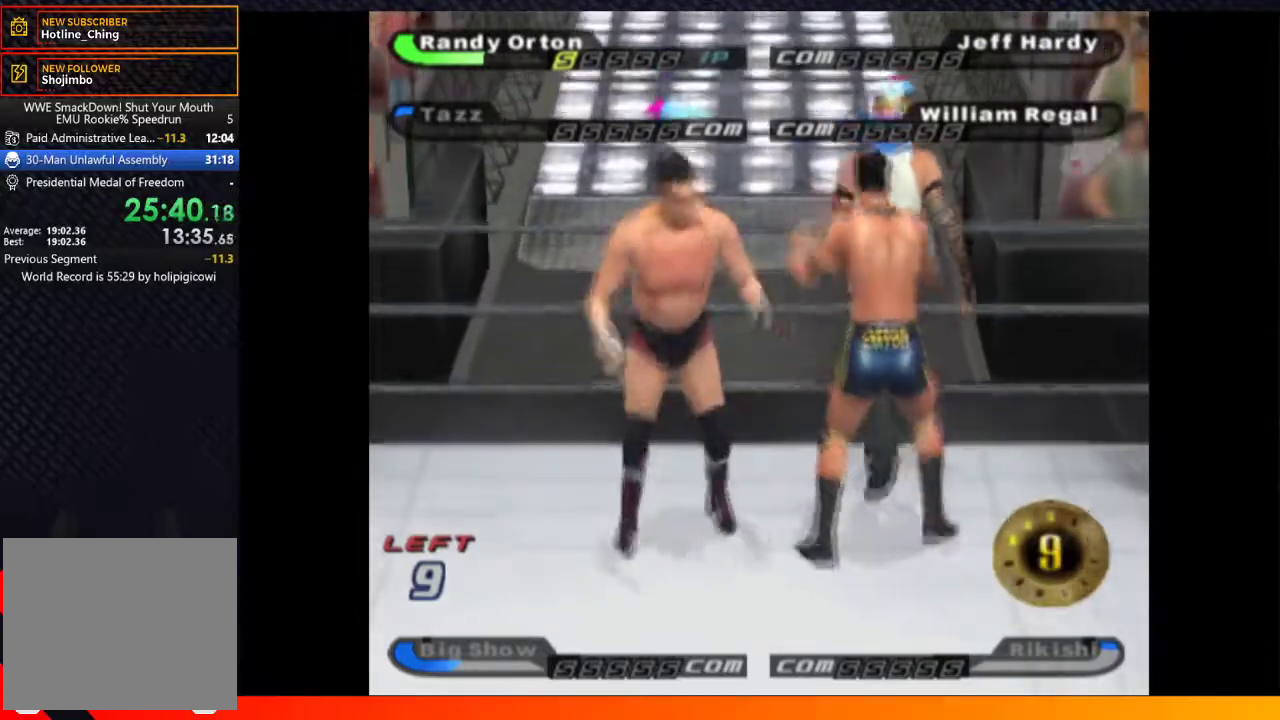
{"buttons": ["DPAD_DOWN"], "left_stick": "center", "right_stick": "center", "events": [[100, "Y", "down"], [200, "Y", "up"]]}
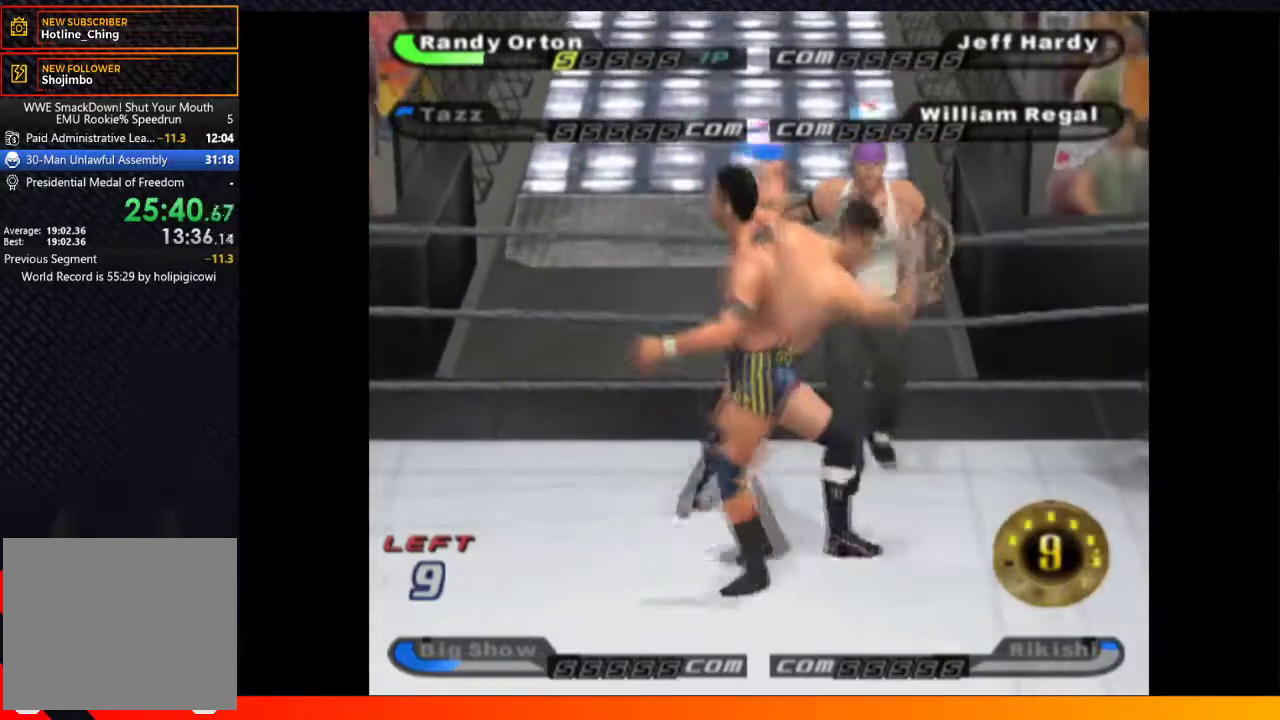
{"buttons": ["X", "DPAD_LEFT"], "left_stick": "center", "right_stick": "center", "events": [[50, "Y", "down"], [100, "X", "down"], [150, "X", "up"], [167, "Y", "up"], [250, "X", "down"], [267, "A", "down"], [317, "DPAD_DOWN", "up"], [367, "A", "up"], [367, "DPAD_LEFT", "down"], [367, "X", "up"], [417, "B", "down"], [433, "Y", "down"], [467, "X", "down"], [483, "B", "up"], [500, "Y", "up"]]}
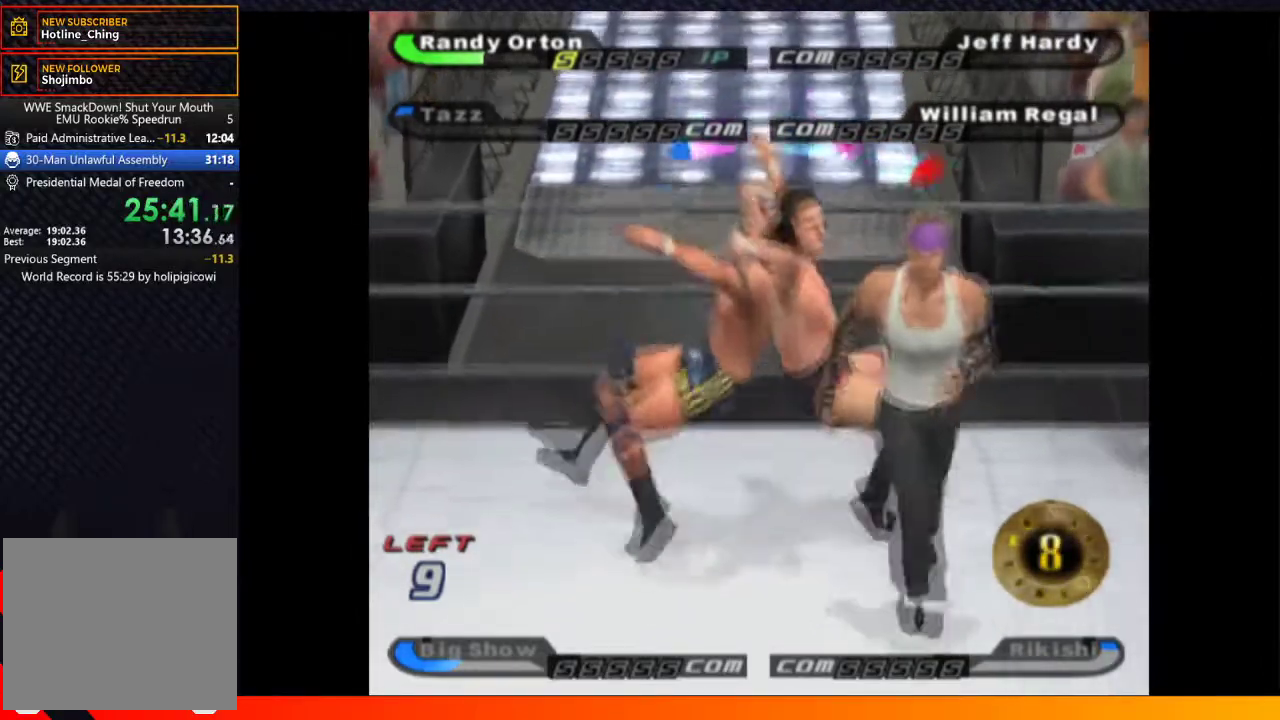
{"buttons": ["B", "DPAD_LEFT"], "left_stick": "center", "right_stick": "center", "events": [[50, "DPAD_LEFT", "up"], [67, "DPAD_DOWN", "down"], [83, "X", "up"], [100, "Y", "down"], [117, "B", "down"], [133, "X", "down"], [183, "A", "down"], [183, "B", "up"], [183, "DPAD_DOWN", "up"], [200, "DPAD_UP", "down"], [200, "Y", "up"], [250, "DPAD_LEFT", "down"], [267, "DPAD_UP", "up"], [267, "X", "up"], [283, "A", "up"], [283, "B", "down"], [317, "DPAD_DOWN", "down"], [317, "Y", "down"], [350, "B", "up"], [350, "DPAD_LEFT", "up"], [383, "X", "down"], [400, "Y", "up"], [417, "DPAD_DOWN", "up"], [433, "A", "down"], [467, "DPAD_LEFT", "down"], [467, "X", "up"], [483, "B", "down"], [500, "A", "up"]]}
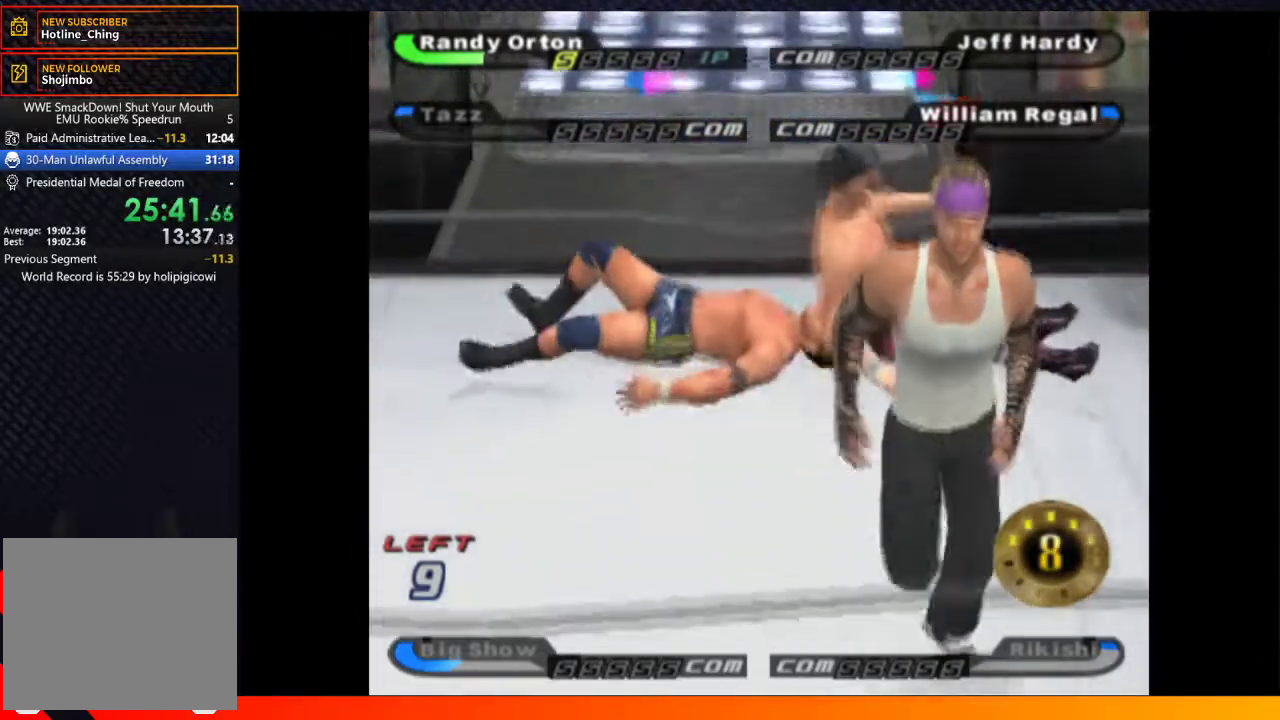
{"buttons": ["X", "DPAD_DOWN"], "left_stick": "center", "right_stick": "center", "events": [[17, "DPAD_DOWN", "down"], [17, "Y", "down"], [50, "DPAD_LEFT", "up"], [67, "B", "up"], [67, "X", "down"], [100, "Y", "up"], [133, "A", "down"], [133, "DPAD_DOWN", "up"], [167, "DPAD_LEFT", "down"], [167, "DPAD_UP", "down"], [167, "X", "up"], [200, "B", "down"], [217, "A", "up"], [217, "DPAD_UP", "up"], [217, "Y", "down"], [267, "DPAD_DOWN", "down"], [283, "B", "up"], [283, "DPAD_LEFT", "up"], [283, "X", "down"], [300, "Y", "up"], [367, "A", "down"], [367, "DPAD_DOWN", "up"], [367, "DPAD_LEFT", "down"], [383, "DPAD_UP", "down"], [383, "X", "up"], [400, "B", "down"], [417, "A", "up"], [417, "Y", "down"], [433, "DPAD_UP", "up"], [433, "X", "down"], [467, "B", "up"], [483, "DPAD_DOWN", "down"], [483, "DPAD_LEFT", "up"], [483, "Y", "up"]]}
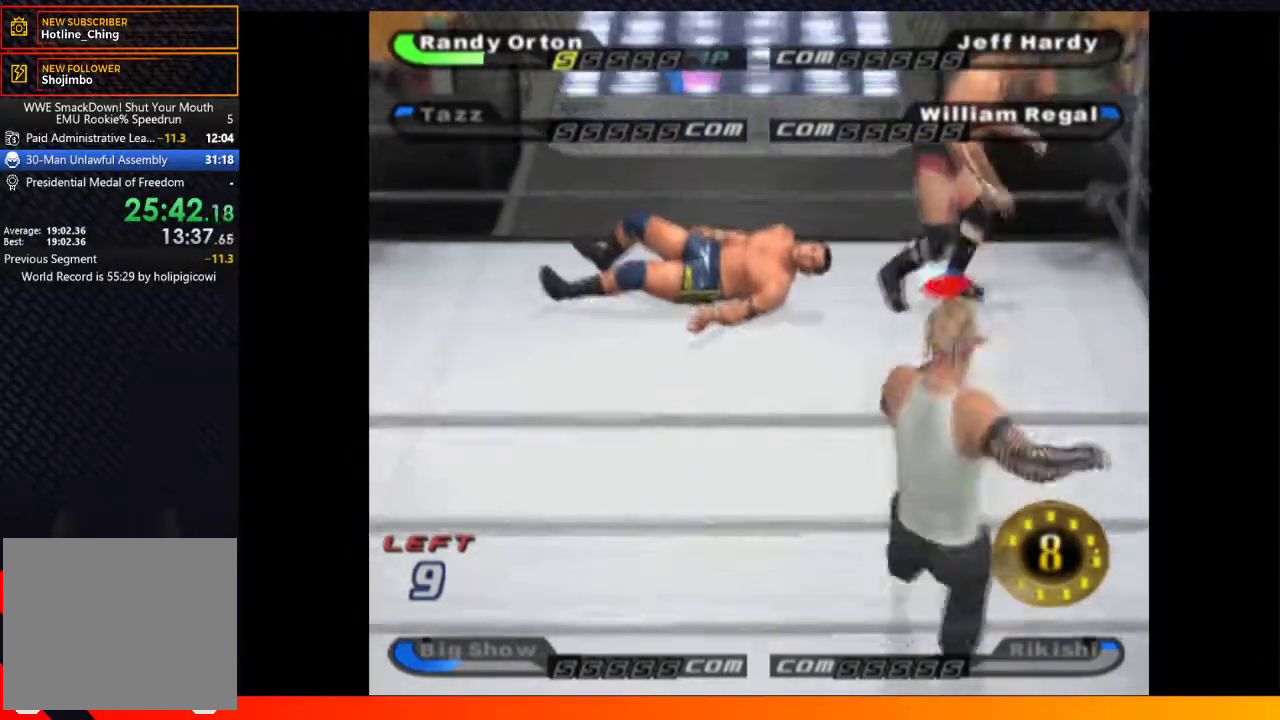
{"buttons": ["X", "Y", "DPAD_DOWN"], "left_stick": "center", "right_stick": "center", "events": [[67, "A", "down"], [67, "DPAD_DOWN", "up"], [83, "X", "up"], [100, "DPAD_LEFT", "down"], [100, "DPAD_UP", "down"], [117, "A", "up"], [133, "Y", "down"], [183, "DPAD_UP", "up"], [183, "X", "down"], [183, "Y", "up"], [200, "DPAD_DOWN", "down"], [200, "DPAD_LEFT", "up"], [250, "X", "up"], [300, "DPAD_LEFT", "down"], [317, "X", "down"], [417, "X", "up"], [450, "Y", "down"], [483, "X", "down"], [500, "DPAD_LEFT", "up"]]}
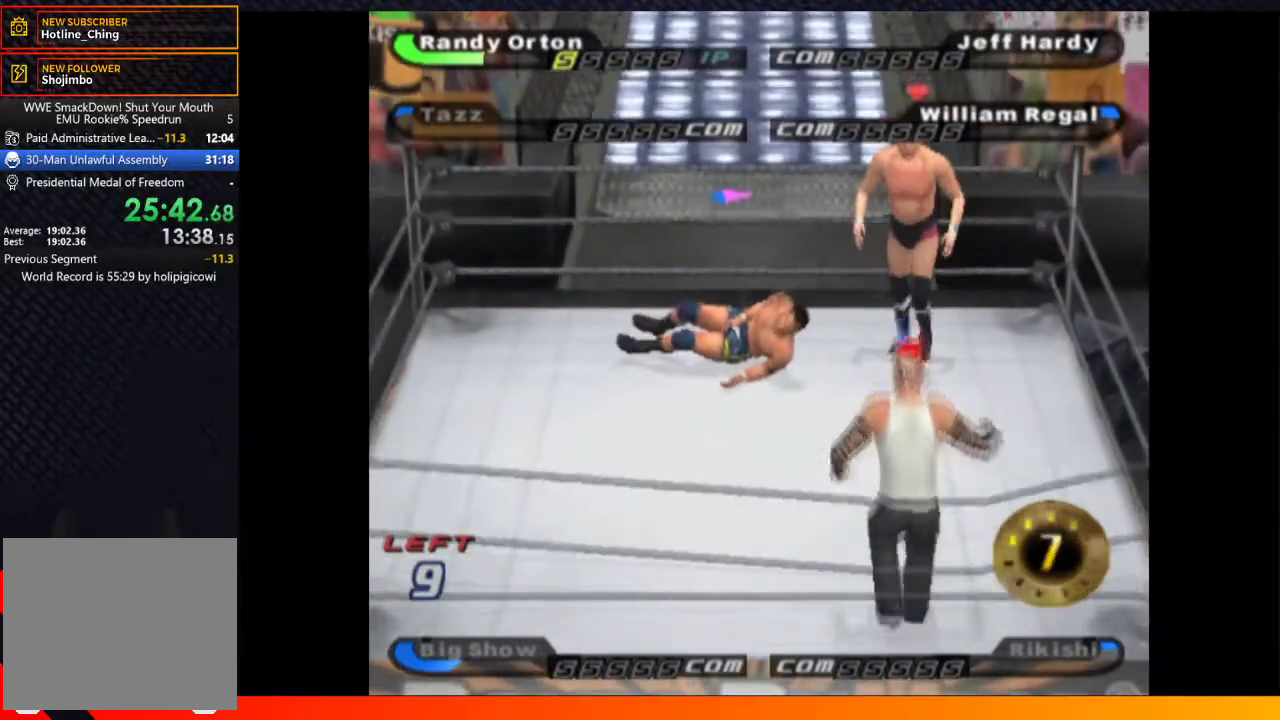
{"buttons": ["X", "Y"], "left_stick": "center", "right_stick": "center", "events": [[17, "Y", "up"], [50, "X", "up"], [117, "X", "down"], [117, "Y", "down"], [183, "Y", "up"], [217, "X", "up"], [267, "DPAD_DOWN", "up"], [267, "DPAD_LEFT", "down"], [267, "Y", "down"], [300, "A", "down"], [300, "X", "down"], [350, "A", "up"], [350, "X", "up"], [350, "Y", "up"], [367, "DPAD_DOWN", "down"], [367, "DPAD_LEFT", "up"], [383, "B", "down"], [400, "Y", "down"], [417, "X", "down"], [433, "A", "down"], [483, "B", "up"], [500, "A", "up"], [500, "DPAD_DOWN", "up"]]}
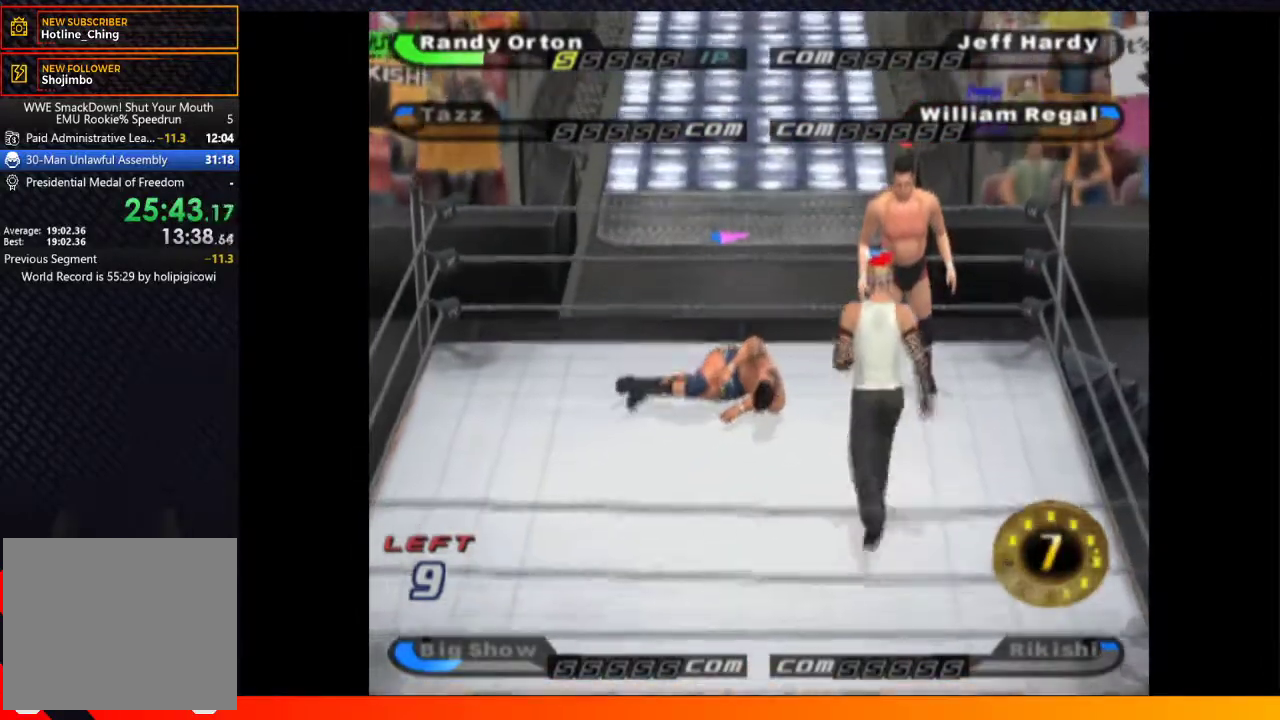
{"buttons": ["A", "DPAD_UP"], "left_stick": "center", "right_stick": "center", "events": [[17, "DPAD_UP", "down"], [50, "X", "up"], [50, "Y", "up"], [67, "DPAD_LEFT", "down"], [100, "B", "down"], [117, "A", "down"], [117, "DPAD_LEFT", "up"], [117, "DPAD_UP", "up"], [117, "Y", "down"], [150, "DPAD_DOWN", "down"], [150, "X", "down"], [167, "B", "up"], [200, "Y", "up"], [217, "DPAD_DOWN", "up"], [250, "DPAD_UP", "down"], [250, "X", "up"], [267, "DPAD_LEFT", "down"], [300, "B", "down"], [317, "Y", "down"], [350, "DPAD_UP", "up"], [350, "X", "down"], [367, "B", "up"], [367, "DPAD_LEFT", "up"], [383, "A", "up"], [383, "DPAD_DOWN", "down"], [400, "Y", "up"], [450, "A", "down"], [467, "DPAD_DOWN", "up"], [483, "DPAD_UP", "down"], [483, "X", "up"]]}
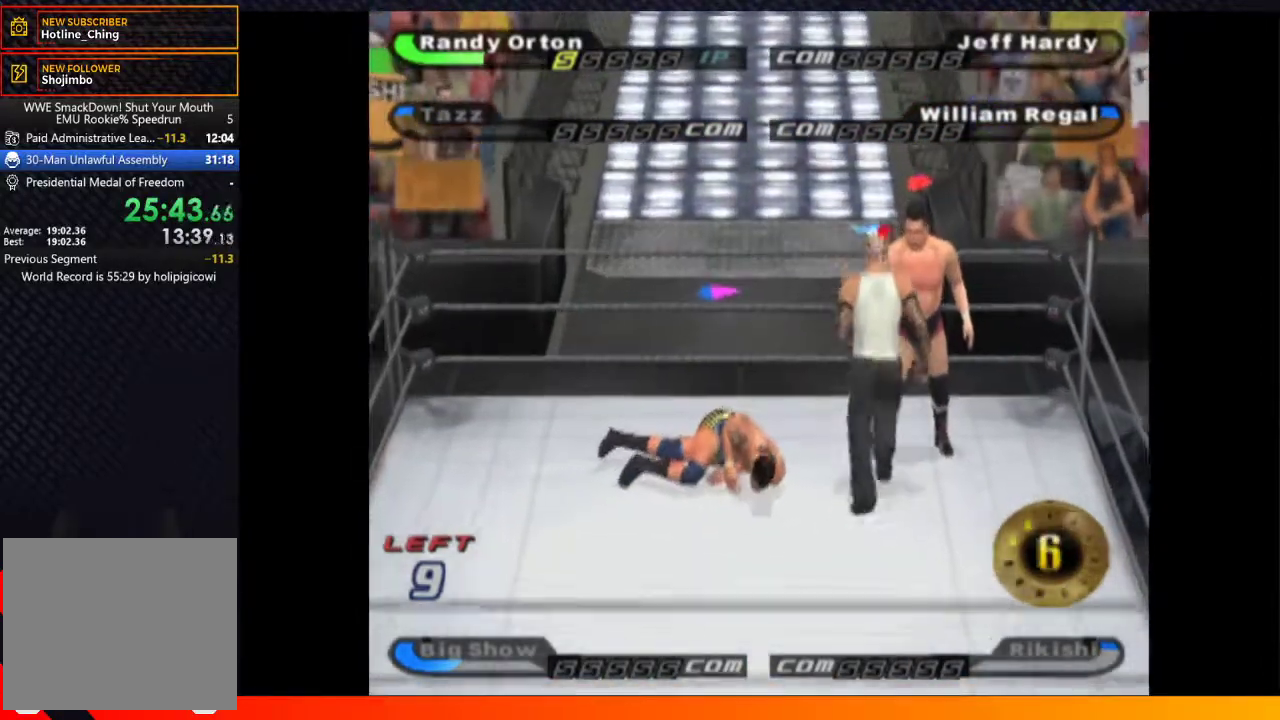
{"buttons": ["B", "Y", "DPAD_UP", "DPAD_LEFT"], "left_stick": "center", "right_stick": "center"}
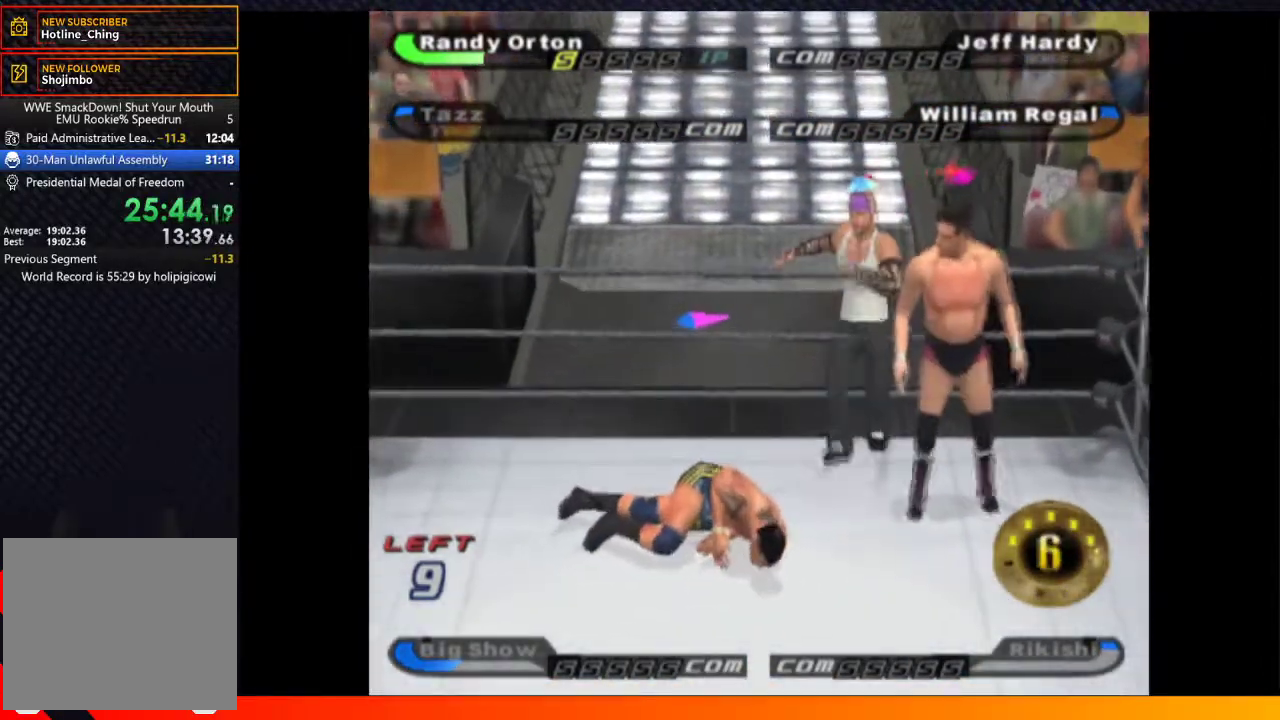
{"buttons": ["A", "X", "DPAD_UP", "DPAD_LEFT"], "left_stick": "center", "right_stick": "center"}
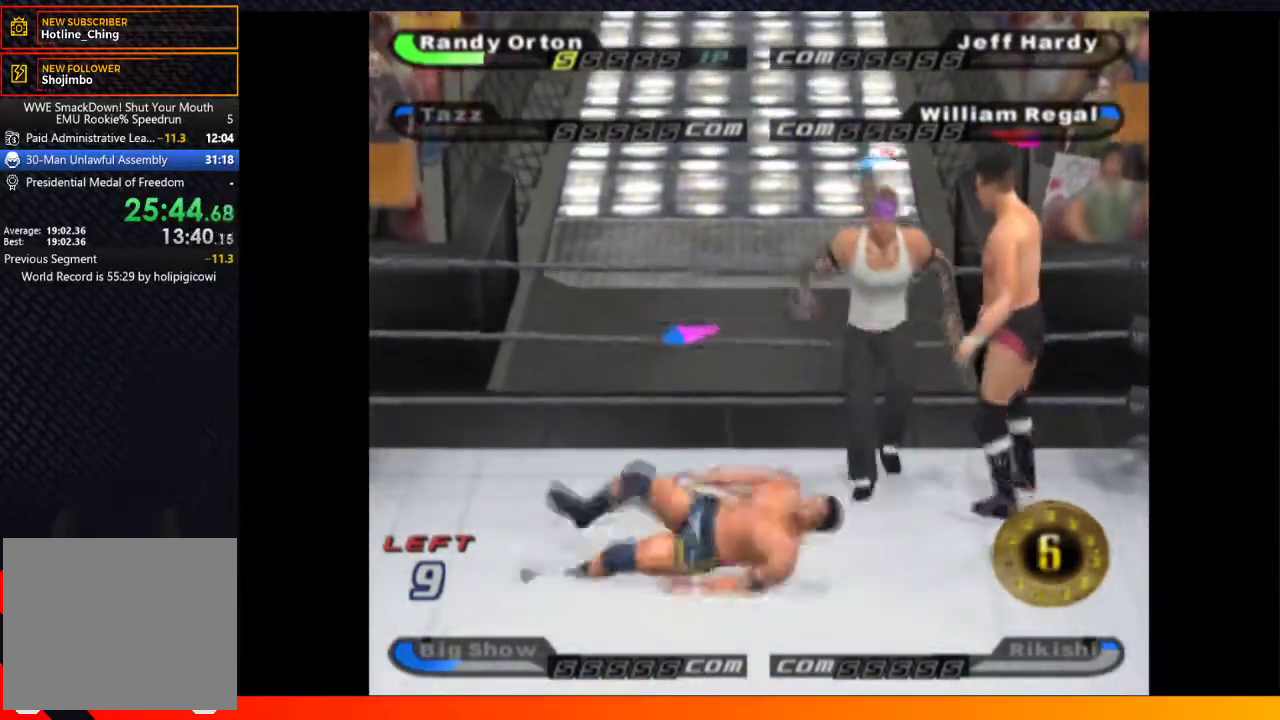
{"buttons": [], "left_stick": "center", "right_stick": "center", "events": [[17, "DPAD_LEFT", "up"], [33, "DPAD_DOWN", "down"], [33, "DPAD_UP", "up"], [50, "X", "up"], [67, "A", "up"], [67, "B", "down"], [67, "Y", "down"], [117, "B", "up"], [117, "DPAD_DOWN", "up"], [117, "X", "down"], [167, "DPAD_UP", "down"], [167, "Y", "up"], [183, "A", "down"], [183, "DPAD_LEFT", "down"], [250, "DPAD_UP", "up"], [250, "X", "up"], [267, "A", "up"], [267, "DPAD_DOWN", "down"], [267, "DPAD_LEFT", "up"], [283, "B", "down"], [300, "Y", "down"], [317, "X", "down"], [350, "A", "down"], [350, "B", "up"], [350, "DPAD_DOWN", "up"], [367, "Y", "up"], [383, "DPAD_LEFT", "down"], [383, "DPAD_UP", "down"], [450, "A", "up"], [450, "X", "up"], [483, "DPAD_LEFT", "up"], [483, "DPAD_UP", "up"]]}
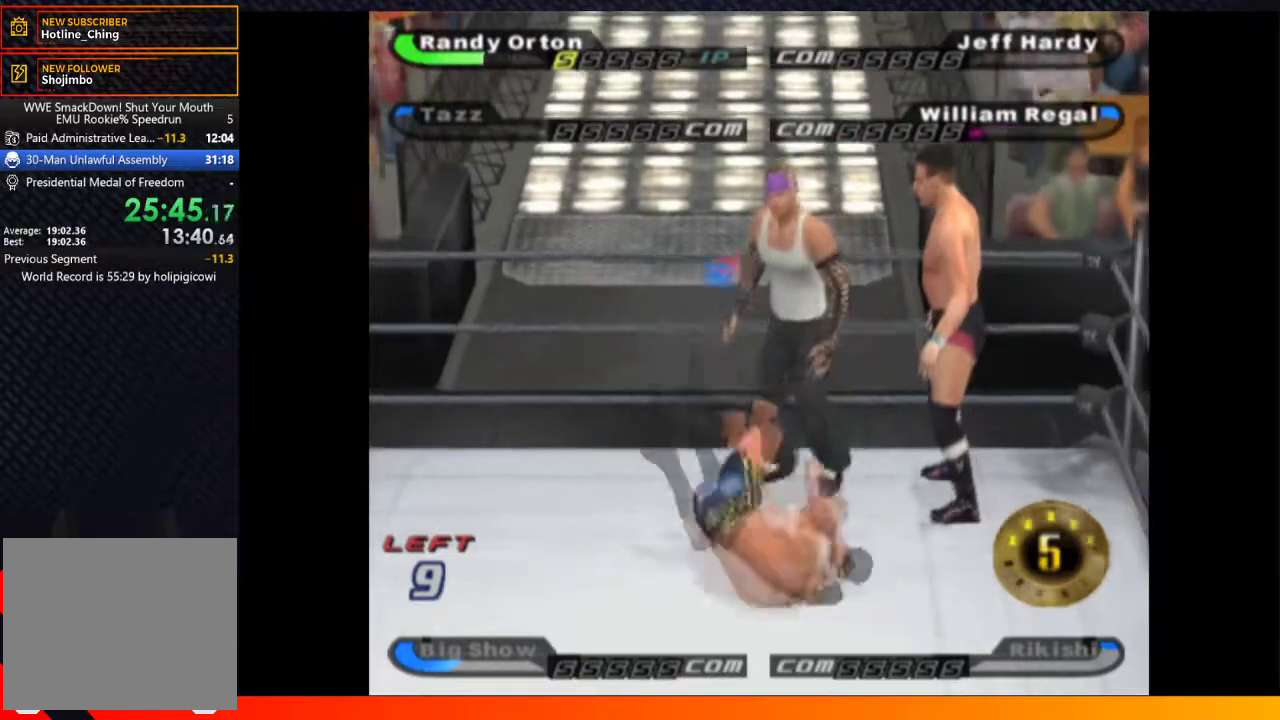
{"buttons": ["DPAD_DOWN", "DPAD_LEFT"], "left_stick": "center", "right_stick": "center", "events": [[17, "A", "down"], [17, "DPAD_DOWN", "down"], [67, "DPAD_DOWN", "up"], [83, "DPAD_UP", "down"], [100, "A", "up"], [183, "A", "down"], [283, "A", "up"], [300, "DPAD_UP", "up"], [417, "DPAD_LEFT", "down"], [433, "DPAD_DOWN", "down"]]}
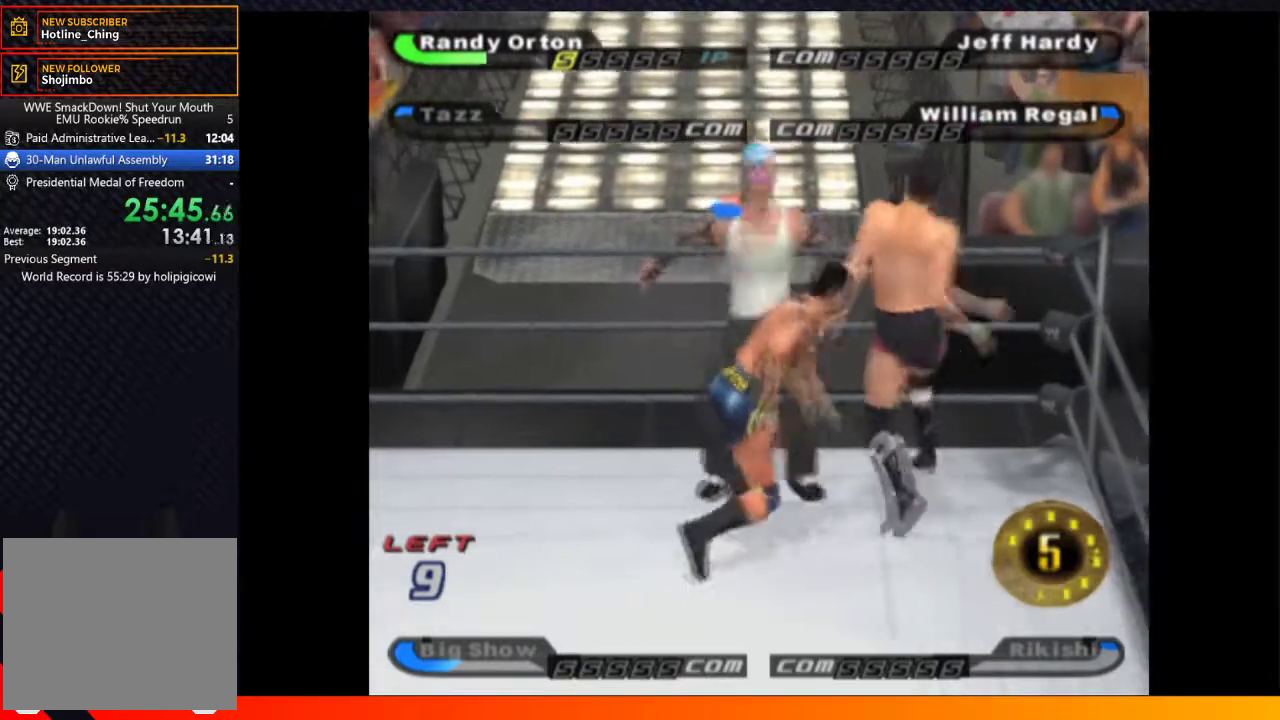
{"buttons": [], "left_stick": "center", "right_stick": "center", "events": [[400, "DPAD_LEFT", "up"], [483, "DPAD_DOWN", "up"]]}
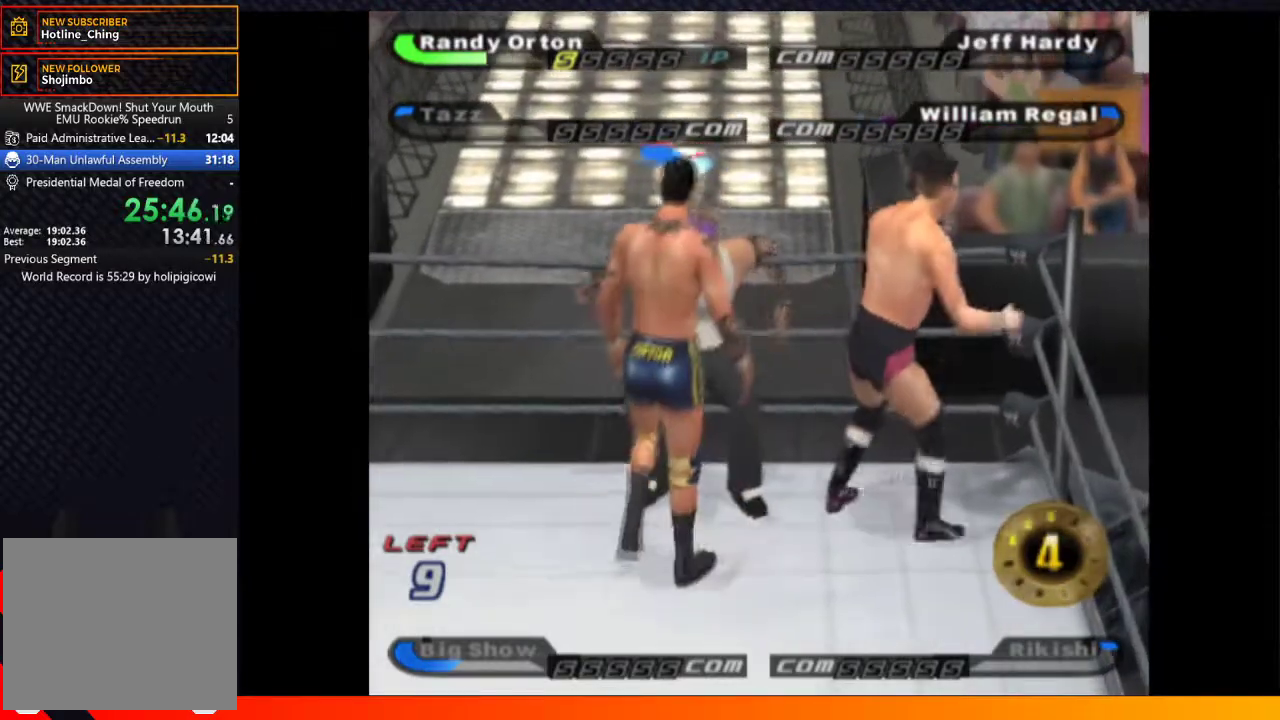
{"buttons": ["DPAD_UP"], "left_stick": "center", "right_stick": "center", "events": [[50, "DPAD_UP", "down"], [117, "A", "down"], [217, "A", "up"], [267, "A", "down"], [350, "A", "up"], [383, "A", "down"], [483, "A", "up"]]}
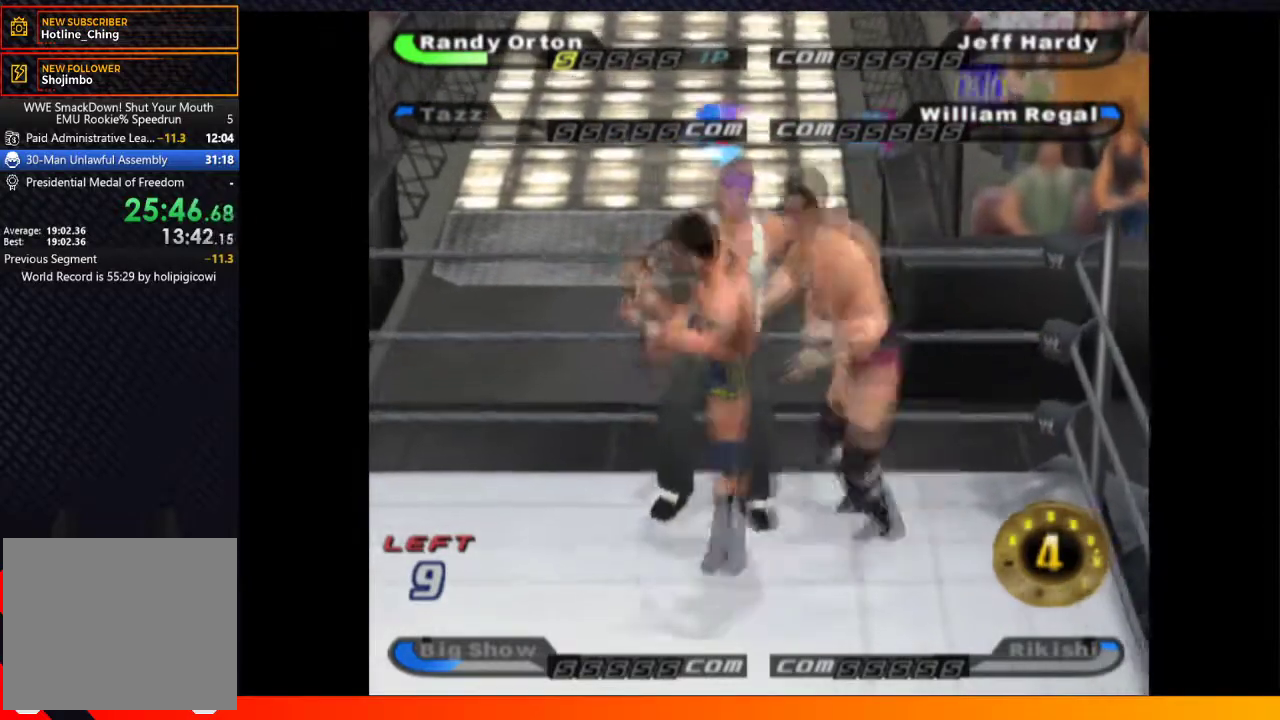
{"buttons": ["X", "DPAD_DOWN", "DPAD_LEFT"], "left_stick": "center", "right_stick": "center", "events": [[17, "A", "down"], [17, "DPAD_UP", "up"], [117, "A", "up"], [267, "DPAD_LEFT", "down"], [417, "DPAD_DOWN", "down"], [500, "X", "down"]]}
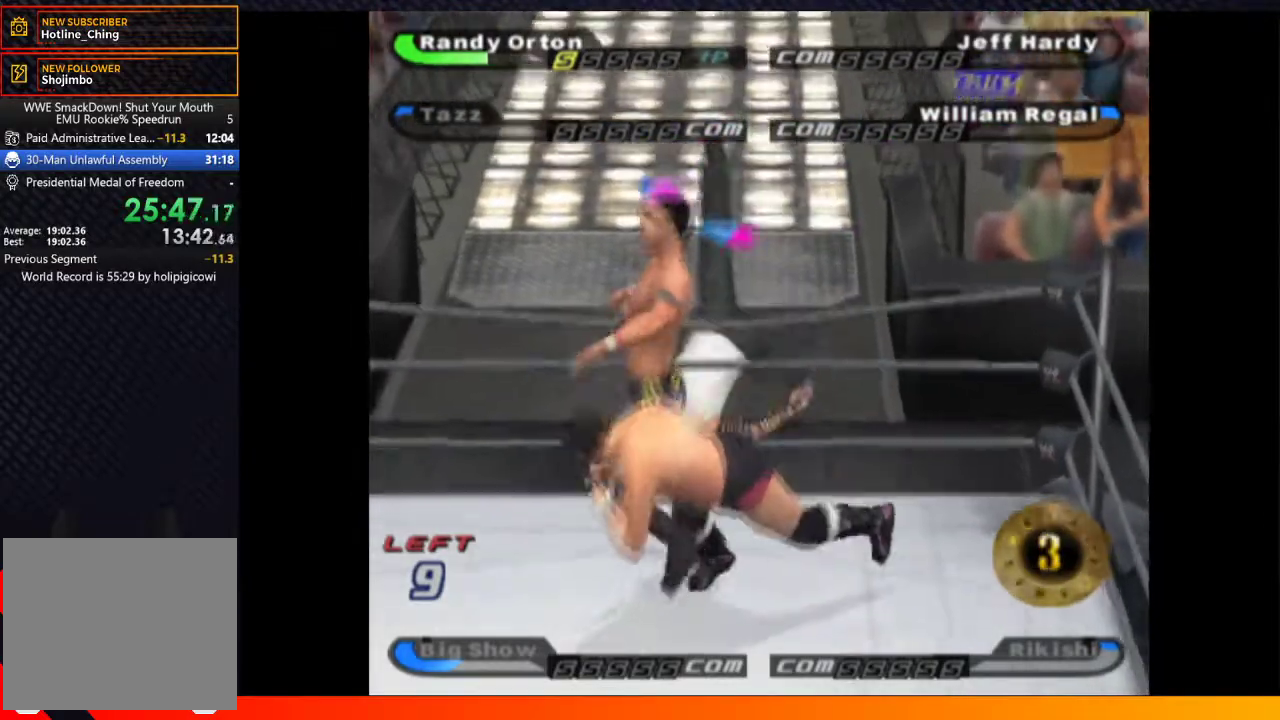
{"buttons": ["X", "DPAD_DOWN"], "left_stick": "center", "right_stick": "center", "events": [[83, "X", "up"], [117, "DPAD_LEFT", "up"], [150, "X", "down"], [167, "A", "down"], [217, "A", "up"], [217, "X", "up"], [317, "A", "down"], [317, "DPAD_DOWN", "up"], [317, "DPAD_LEFT", "down"], [317, "X", "down"], [400, "X", "up"], [417, "DPAD_DOWN", "down"], [450, "X", "down"], [467, "A", "up"], [467, "DPAD_LEFT", "up"]]}
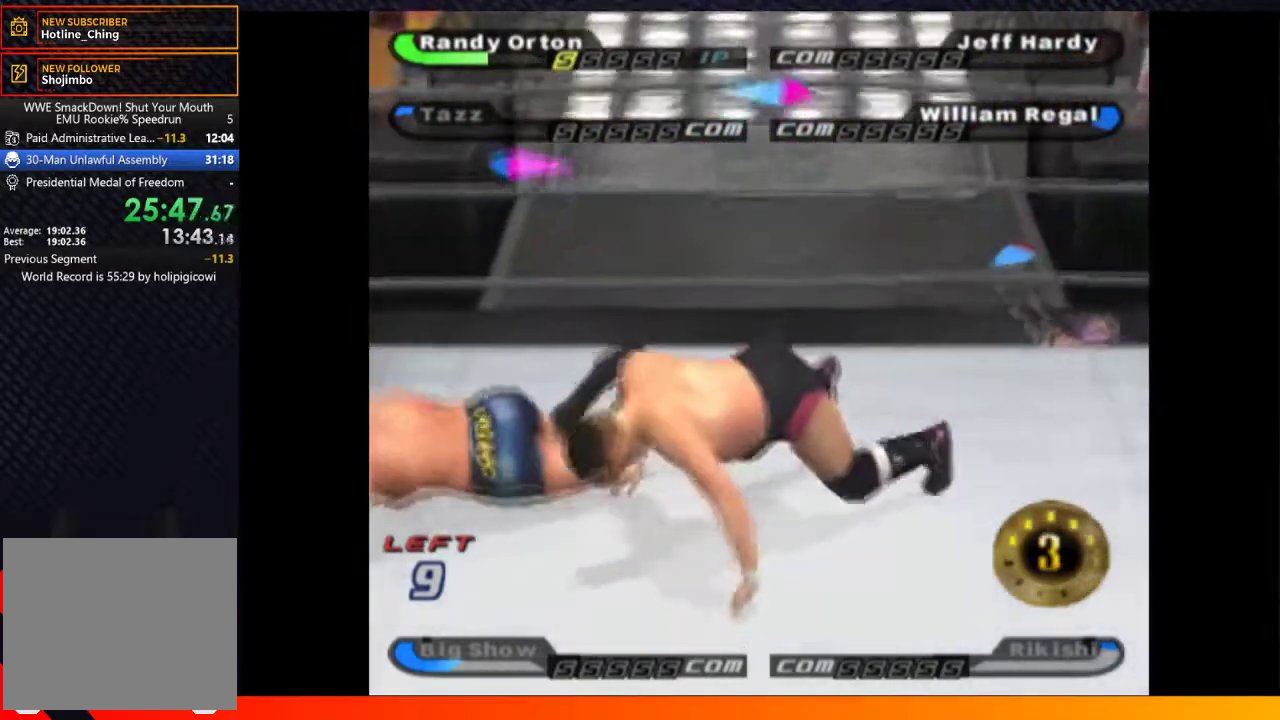
{"buttons": ["B", "Y", "DPAD_DOWN"], "left_stick": "center", "right_stick": "center", "events": [[83, "DPAD_DOWN", "up"], [83, "DPAD_LEFT", "down"], [100, "B", "down"], [117, "A", "down"], [117, "X", "up"], [150, "DPAD_DOWN", "down"], [167, "B", "up"], [167, "DPAD_LEFT", "up"], [167, "X", "down"], [267, "X", "up"], [283, "A", "up"], [283, "X", "down"], [300, "B", "down"], [317, "DPAD_LEFT", "down"], [317, "Y", "down"], [367, "A", "down"], [383, "B", "up"], [383, "DPAD_LEFT", "up"], [400, "Y", "up"], [450, "B", "down"], [483, "A", "up"], [500, "X", "up"], [500, "Y", "down"]]}
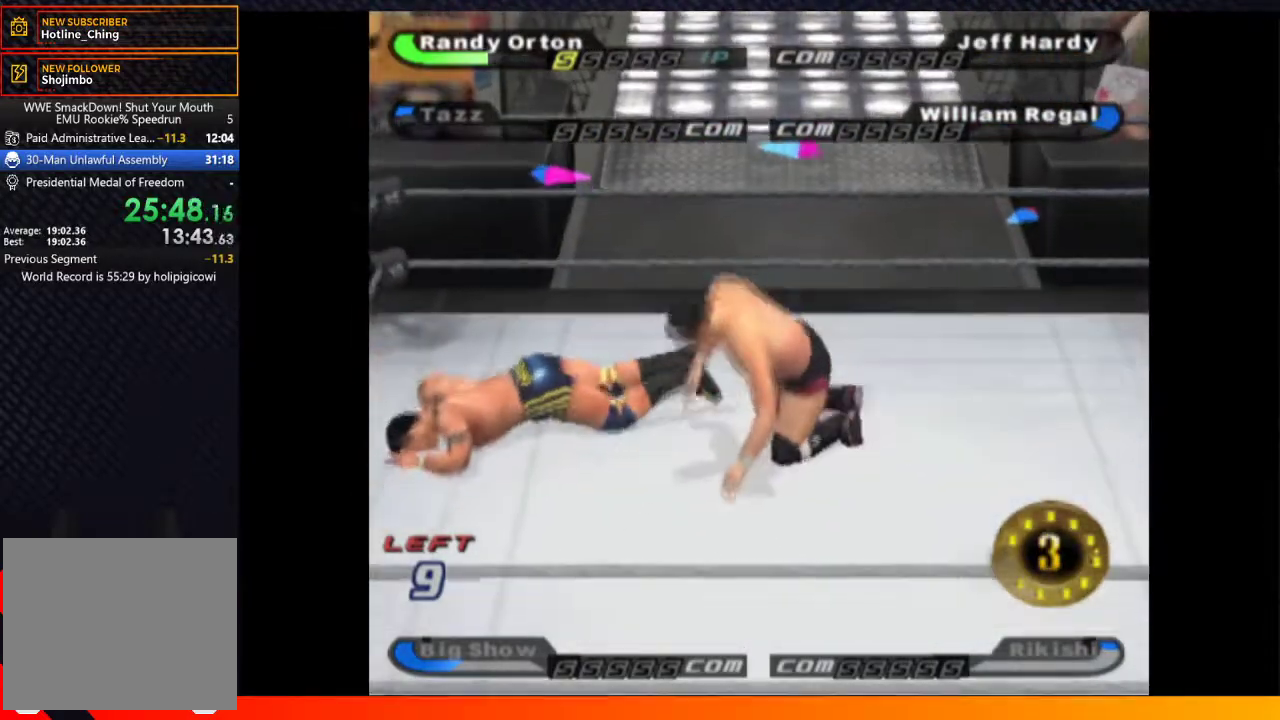
{"buttons": ["DPAD_DOWN"], "left_stick": "center", "right_stick": "center"}
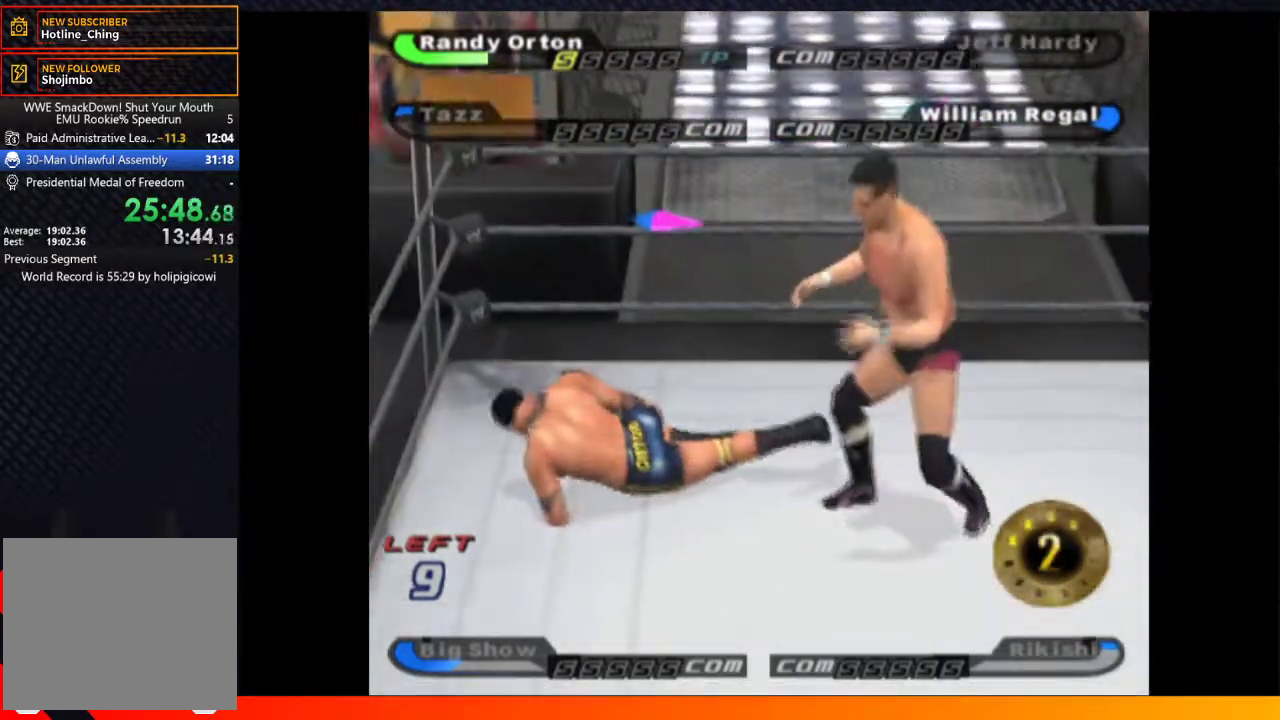
{"buttons": ["X", "DPAD_DOWN"], "left_stick": "center", "right_stick": "center", "events": [[50, "X", "down"], [117, "X", "up"], [183, "X", "down"], [267, "X", "up"], [333, "X", "down"], [400, "DPAD_RIGHT", "down"], [417, "X", "up"], [483, "DPAD_RIGHT", "up"], [483, "X", "down"]]}
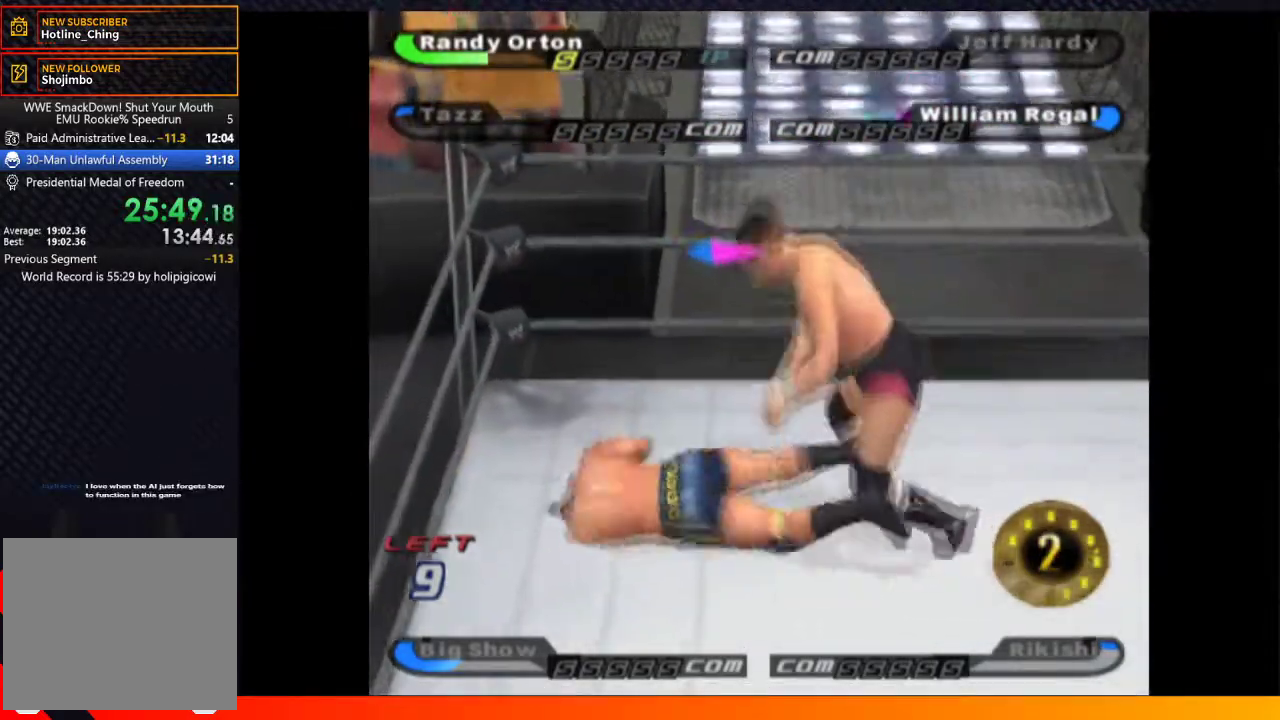
{"buttons": ["X", "DPAD_DOWN"], "left_stick": "center", "right_stick": "center", "events": [[50, "DPAD_RIGHT", "down"], [117, "DPAD_RIGHT", "up"], [200, "DPAD_RIGHT", "down"], [217, "X", "up"], [250, "DPAD_RIGHT", "up"], [300, "X", "down"], [367, "X", "up"], [450, "X", "down"]]}